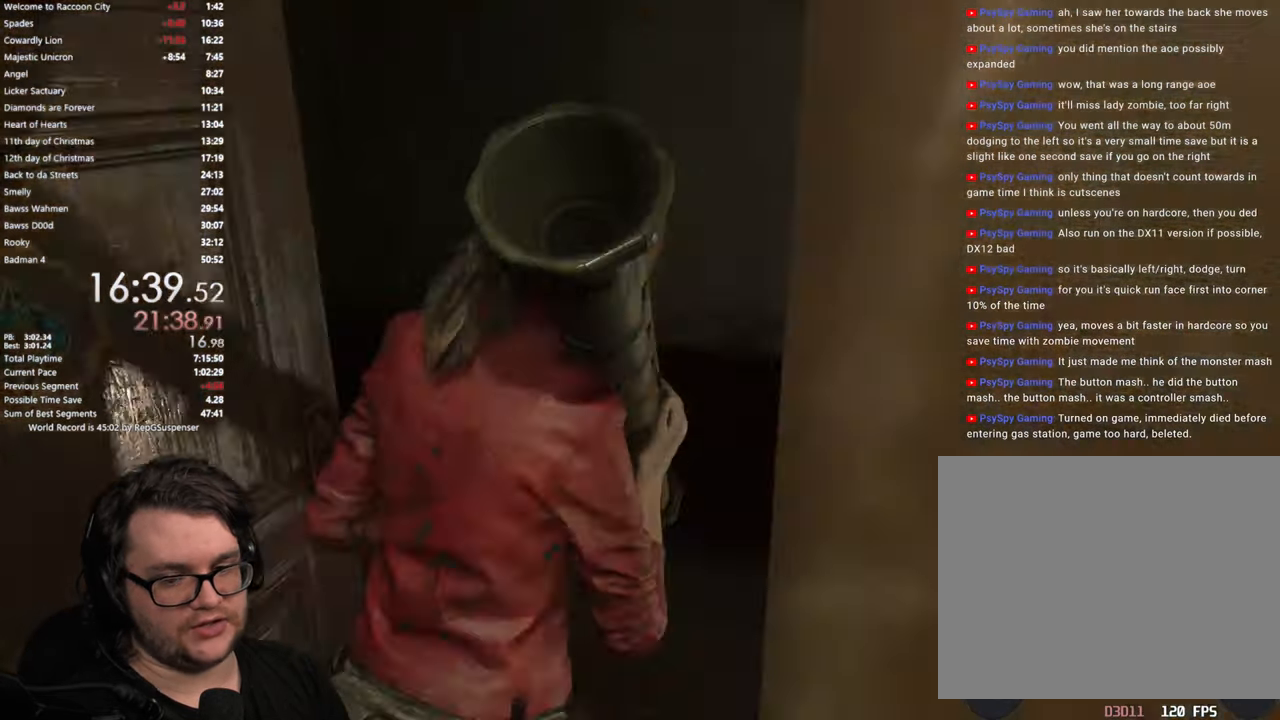
Gameplay with a controller (PlayStation layout); each line is a JSON object with the inputs held at the frame after it. "button_events" lists button changes between this image and that frame as [ms after this image, input, new state], when the widget could be followed in between (sticks are given only as held states). Not read: R1.
{"buttons": [], "left_stick": "up-right", "right_stick": "right", "button_events": []}
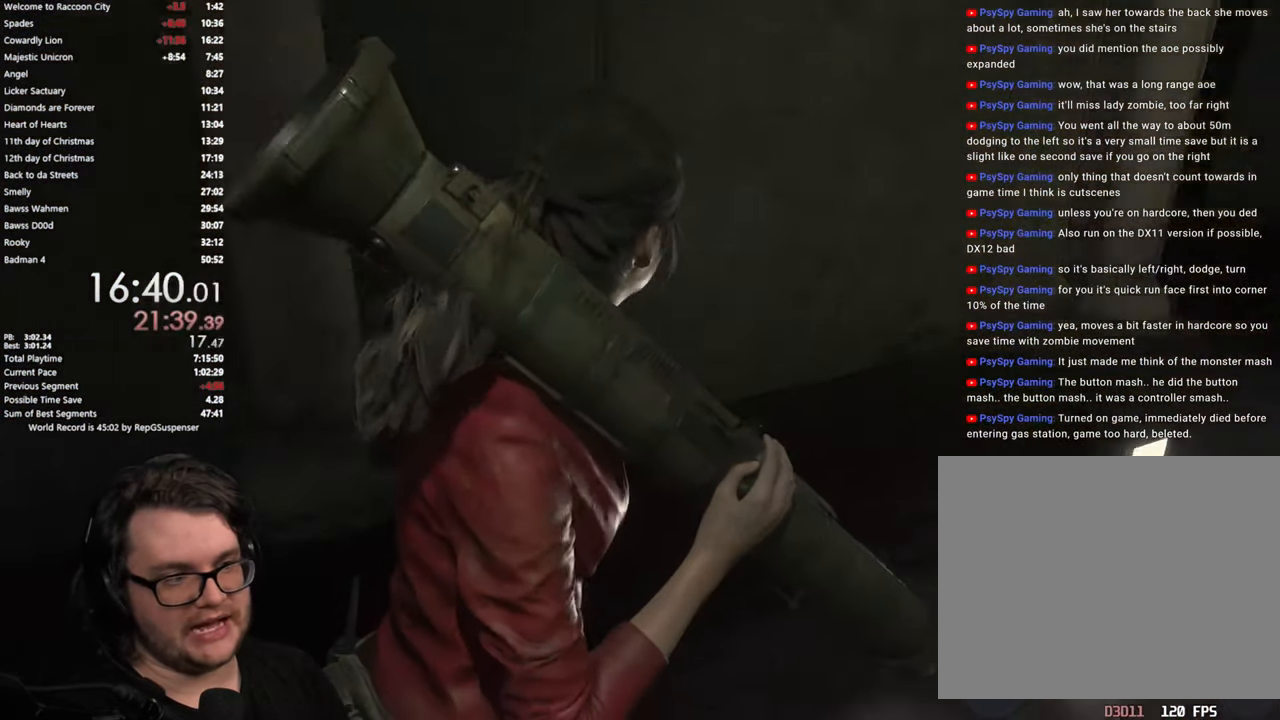
{"buttons": [], "left_stick": "up", "right_stick": "center", "button_events": []}
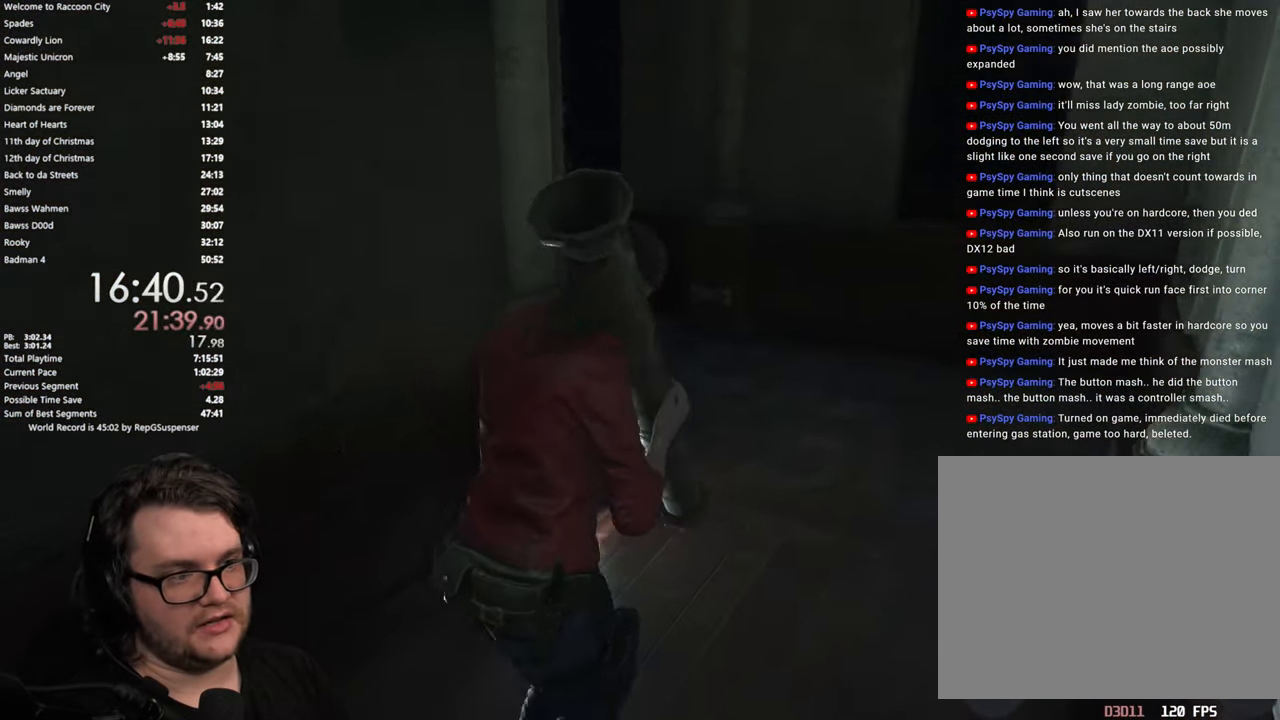
{"buttons": [], "left_stick": "up", "right_stick": "down-left", "button_events": []}
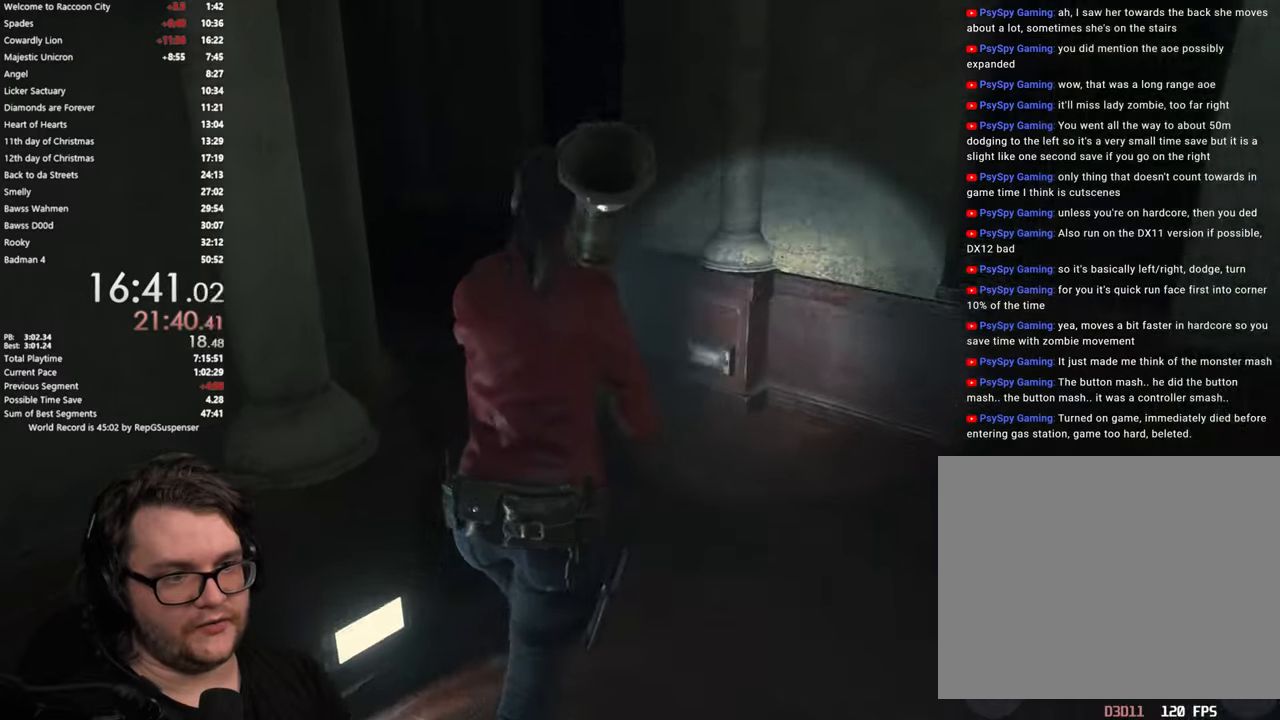
{"buttons": [], "left_stick": "up", "right_stick": "center", "button_events": []}
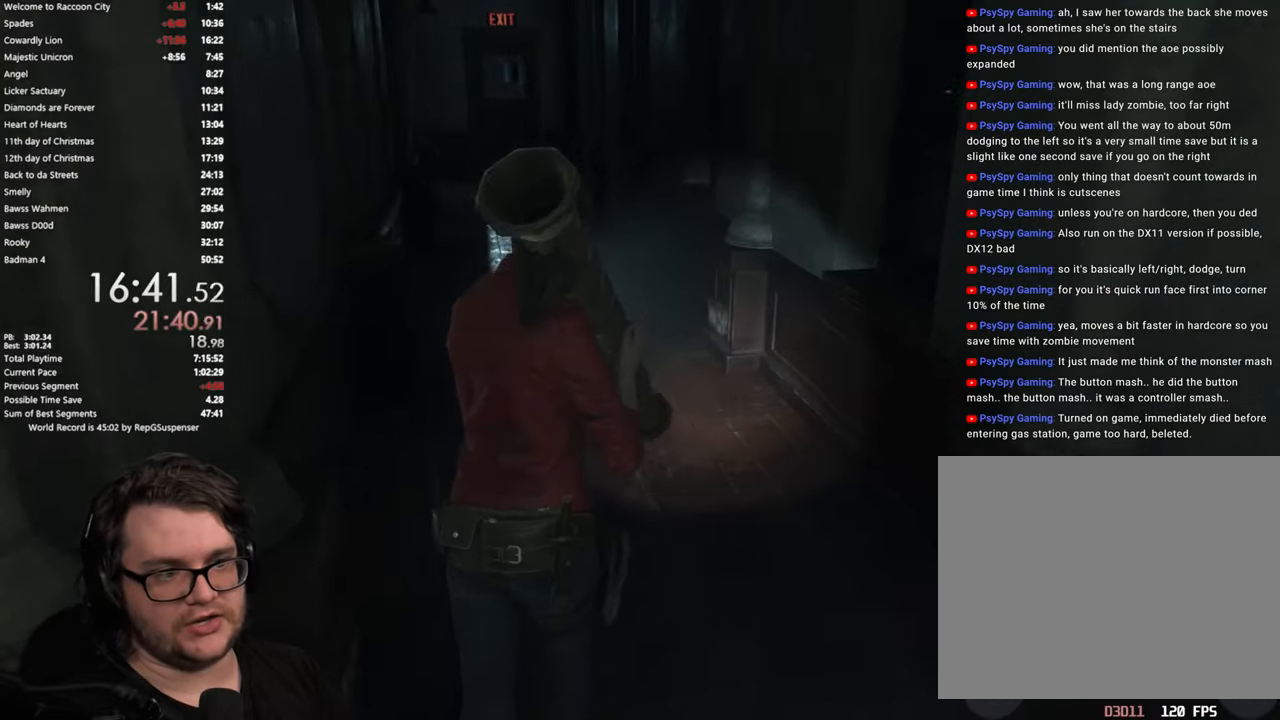
{"buttons": [], "left_stick": "up", "right_stick": "center", "button_events": []}
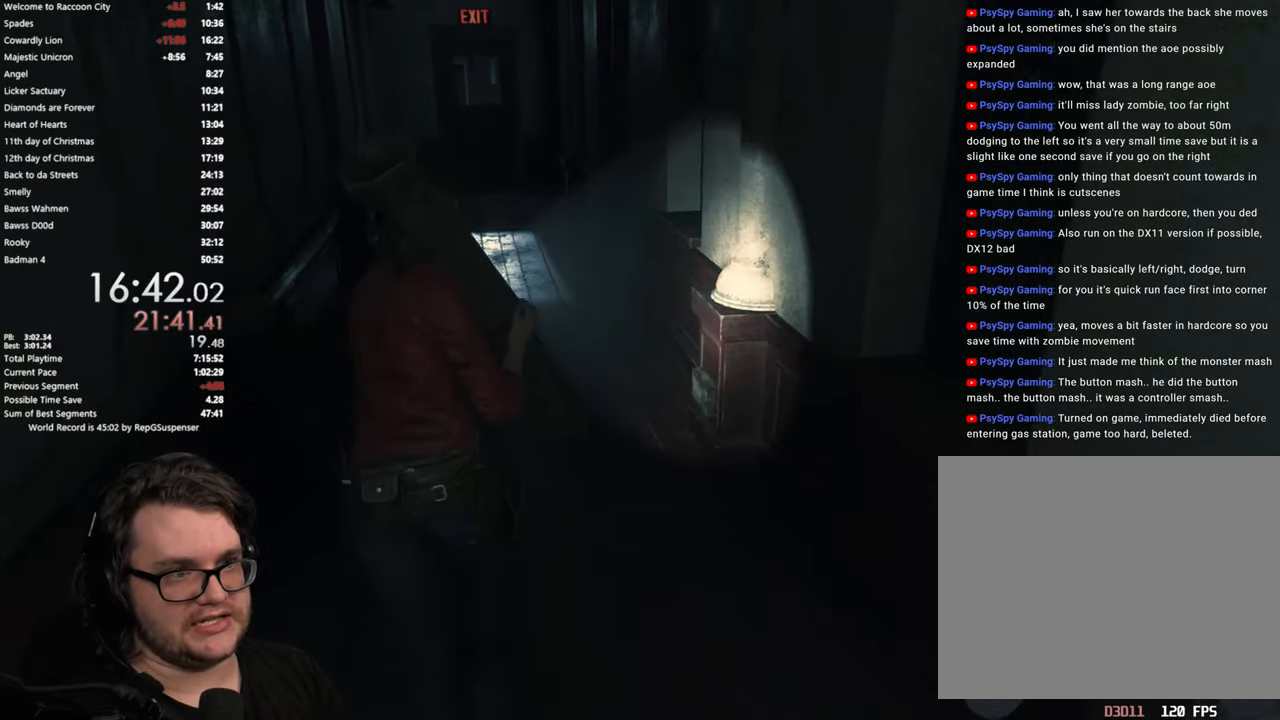
{"buttons": [], "left_stick": "up", "right_stick": "center", "button_events": []}
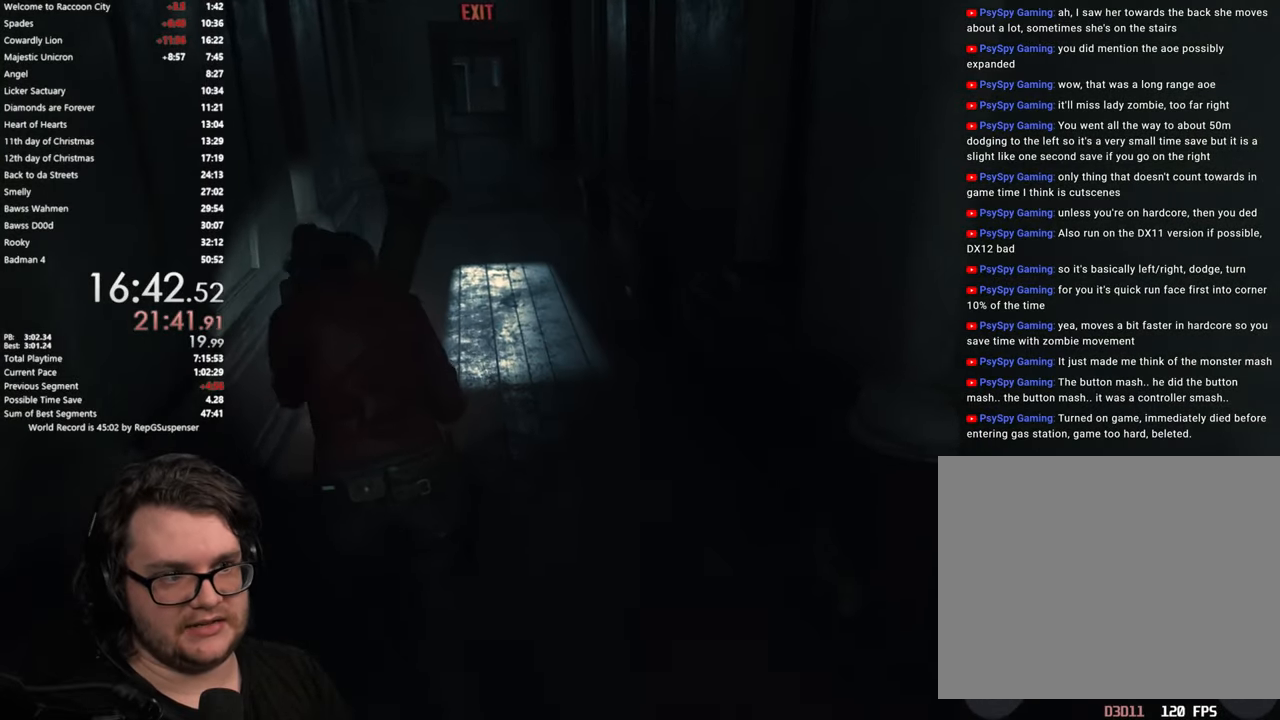
{"buttons": [], "left_stick": "up", "right_stick": "center", "button_events": []}
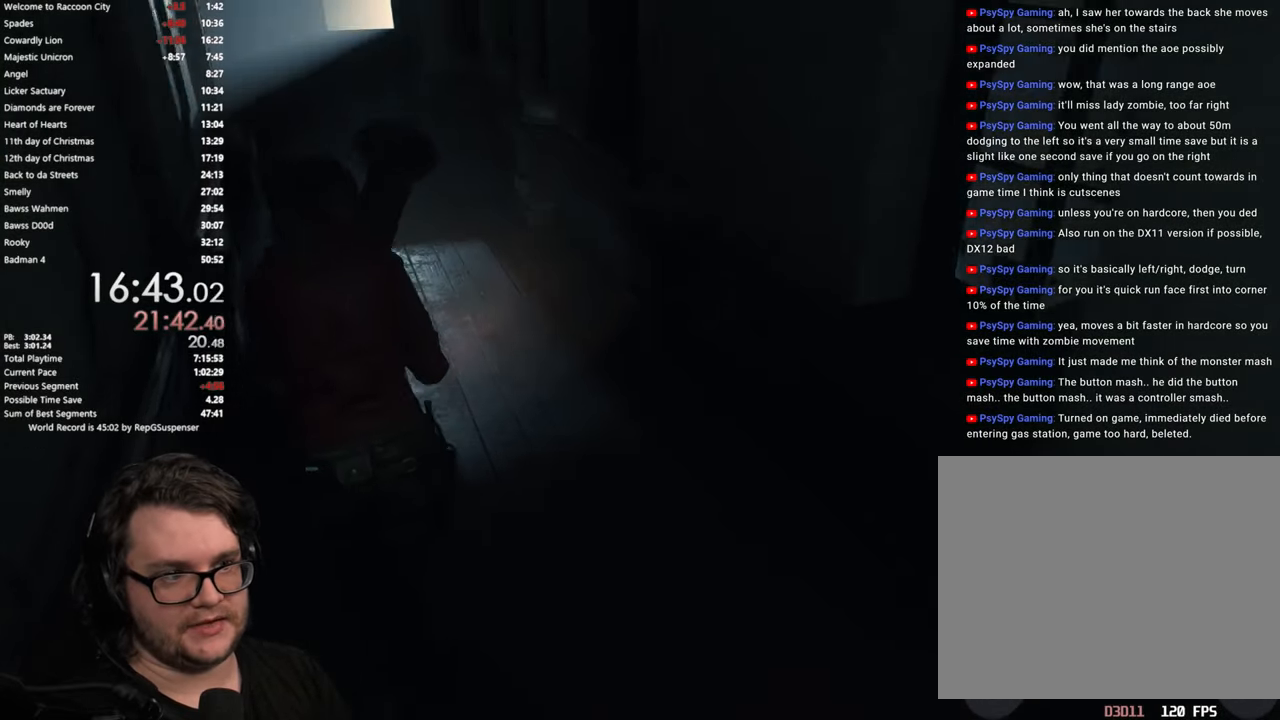
{"buttons": [], "left_stick": "up", "right_stick": "center", "button_events": []}
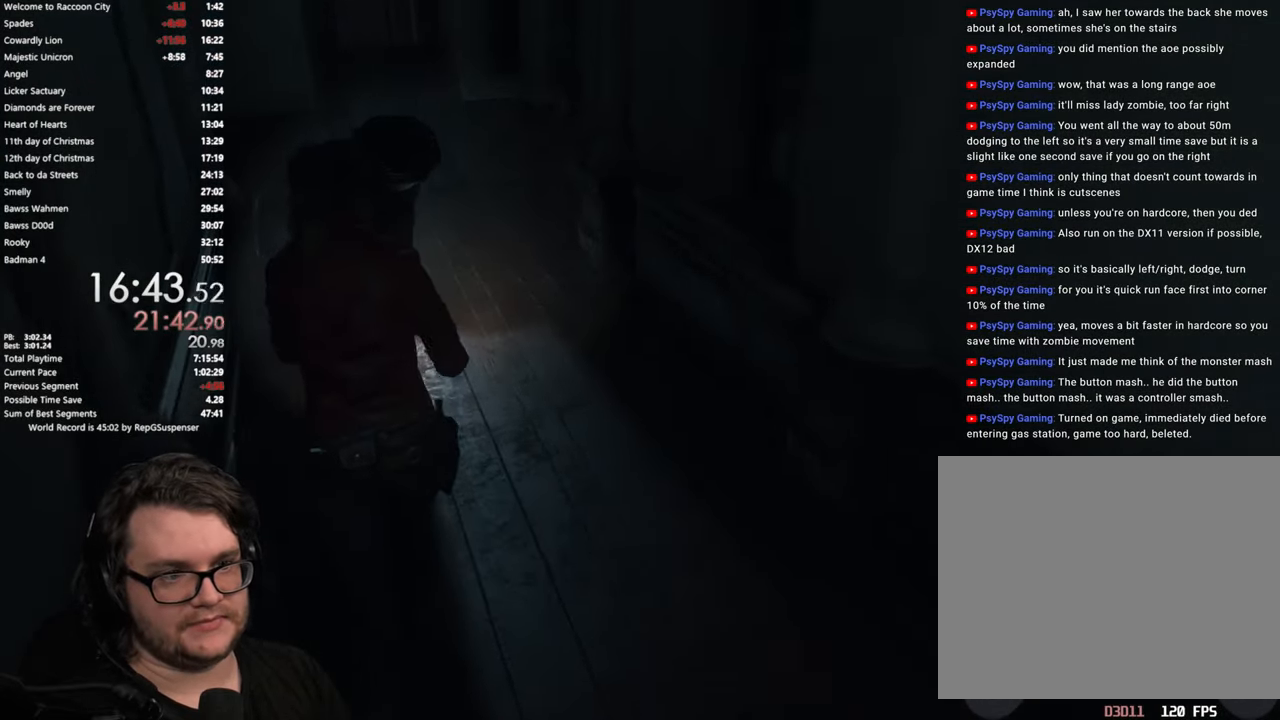
{"buttons": [], "left_stick": "up", "right_stick": "center", "button_events": []}
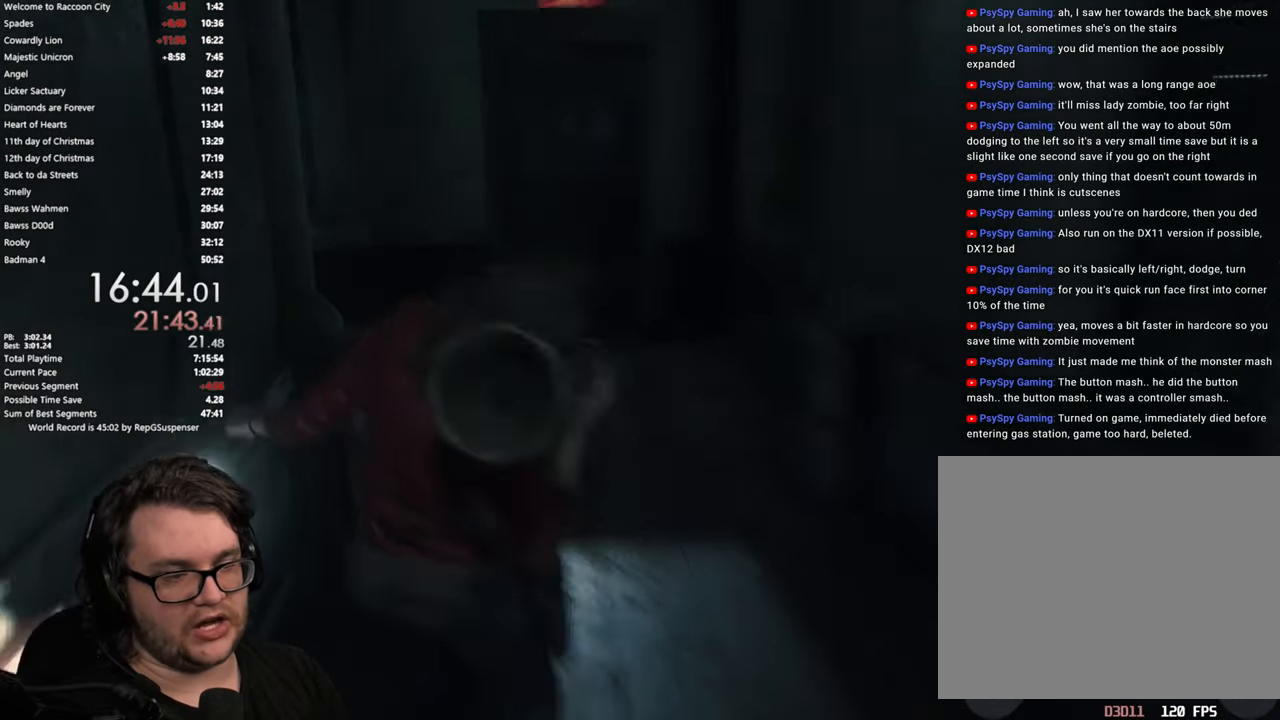
{"buttons": [], "left_stick": "center", "right_stick": "center", "button_events": []}